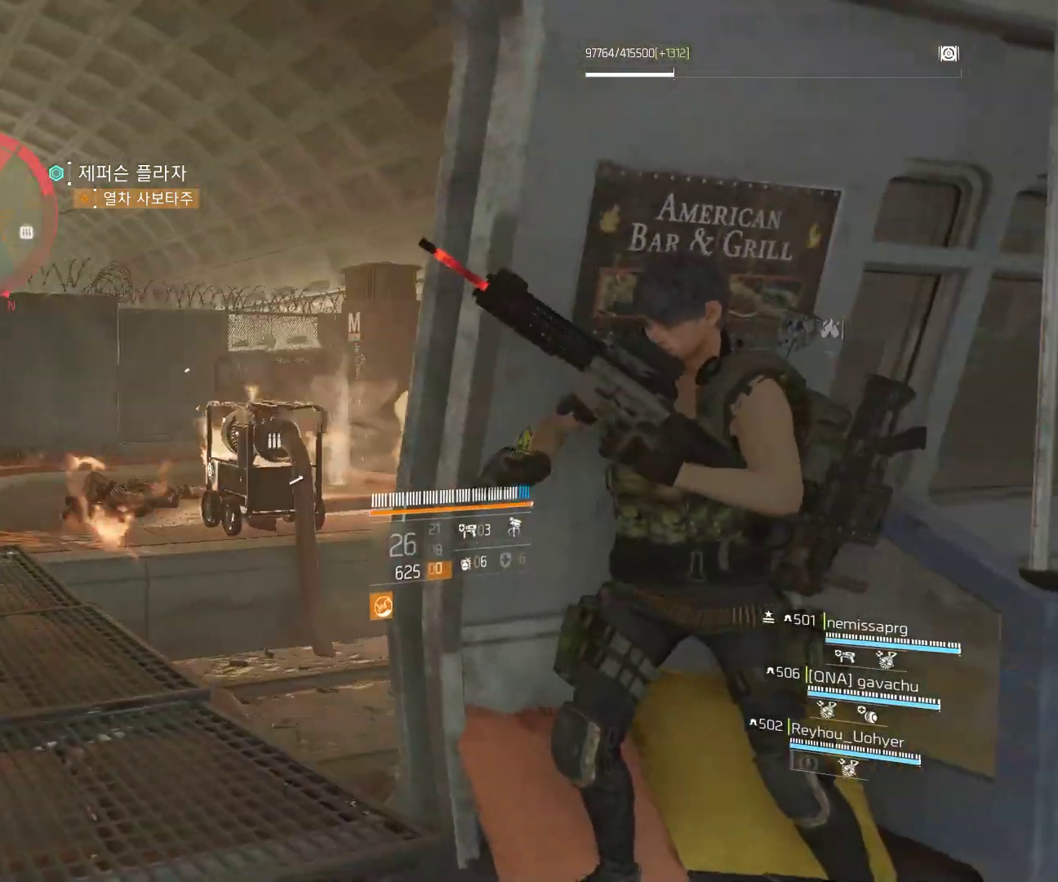
Gameplay with a controller (Xbox layout); each line is a JSON object with the inputs held at the frame after it. "events" lists button and stick changes between this image and that frame as [ms after this image, input, new state], when the widget could be followed in between. Not read: DPAD_DOWN DPAD_LEFT DPAD_RIGHT DPAD_UP HOME L1 L2 L3 R1 R2 R3 TOUCHPAD other_buttons right_stick.
{"buttons": [], "left_stick": "up-right", "events": [[483, "left_stick", "up-right"]]}
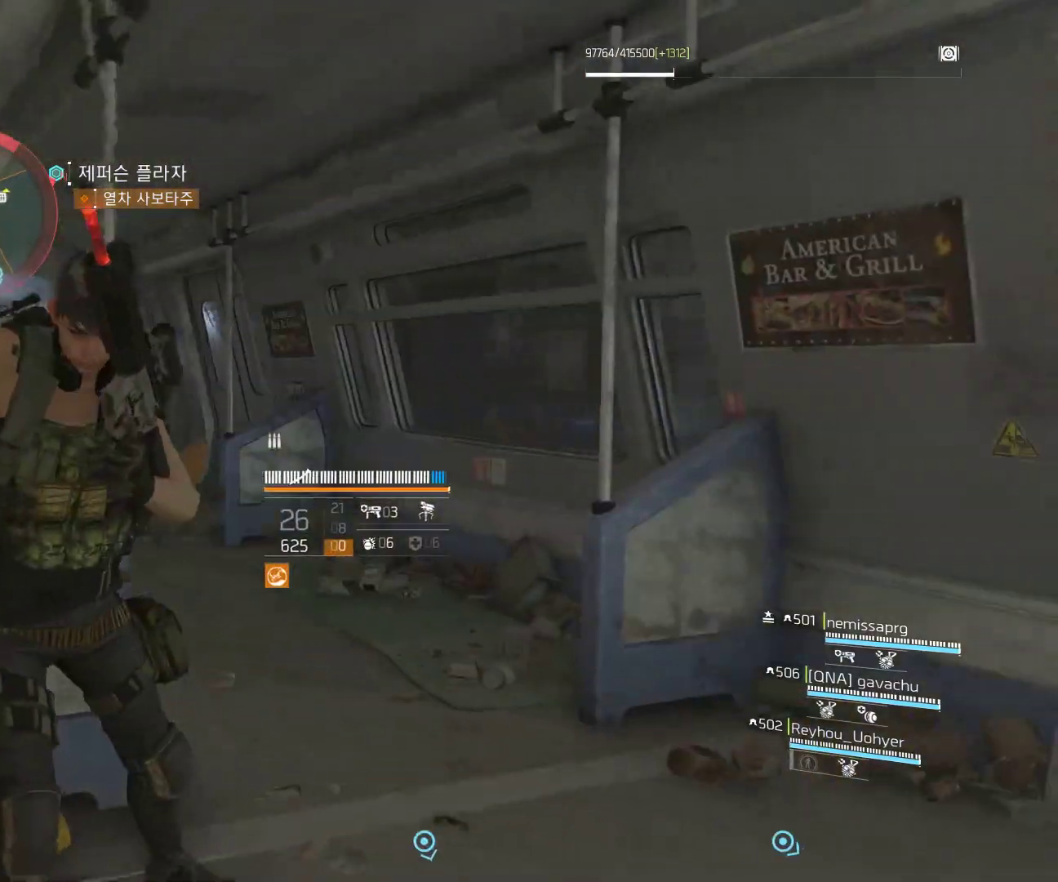
{"buttons": [], "left_stick": "up-right", "events": []}
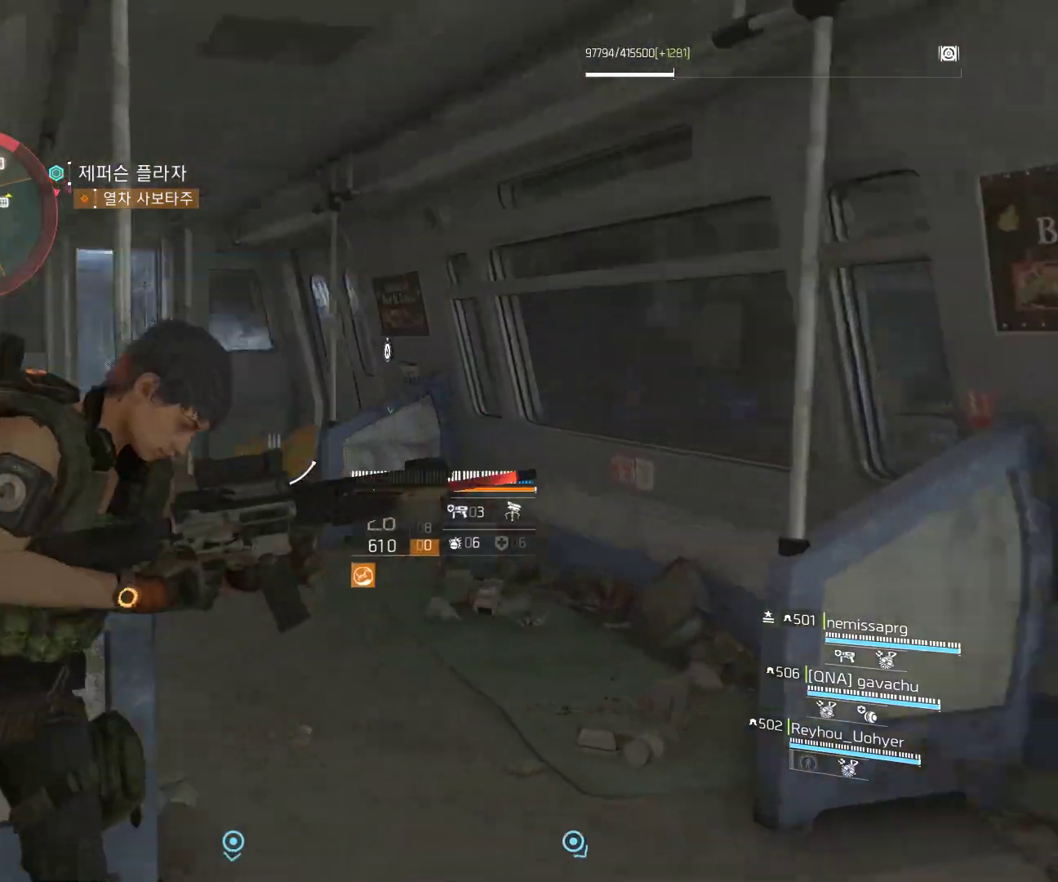
{"buttons": [], "left_stick": "center", "events": [[83, "left_stick", "center"]]}
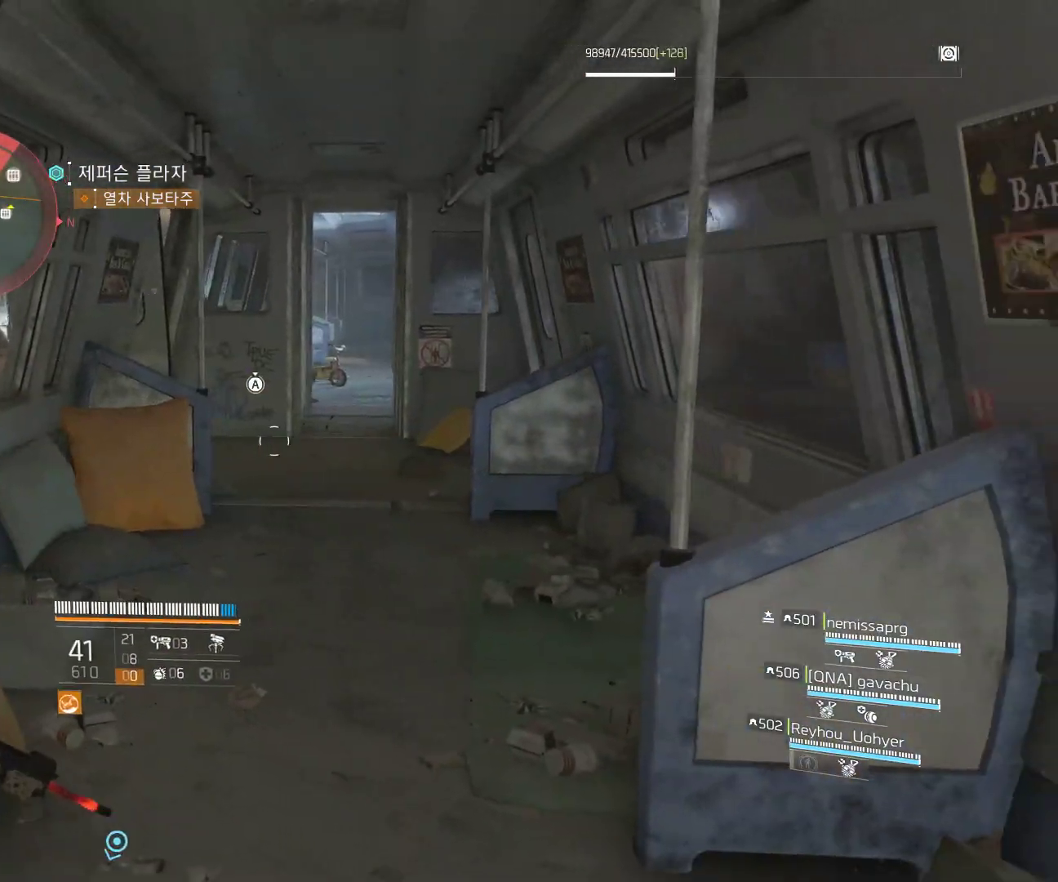
{"buttons": [], "left_stick": "left", "events": [[217, "left_stick", "left"]]}
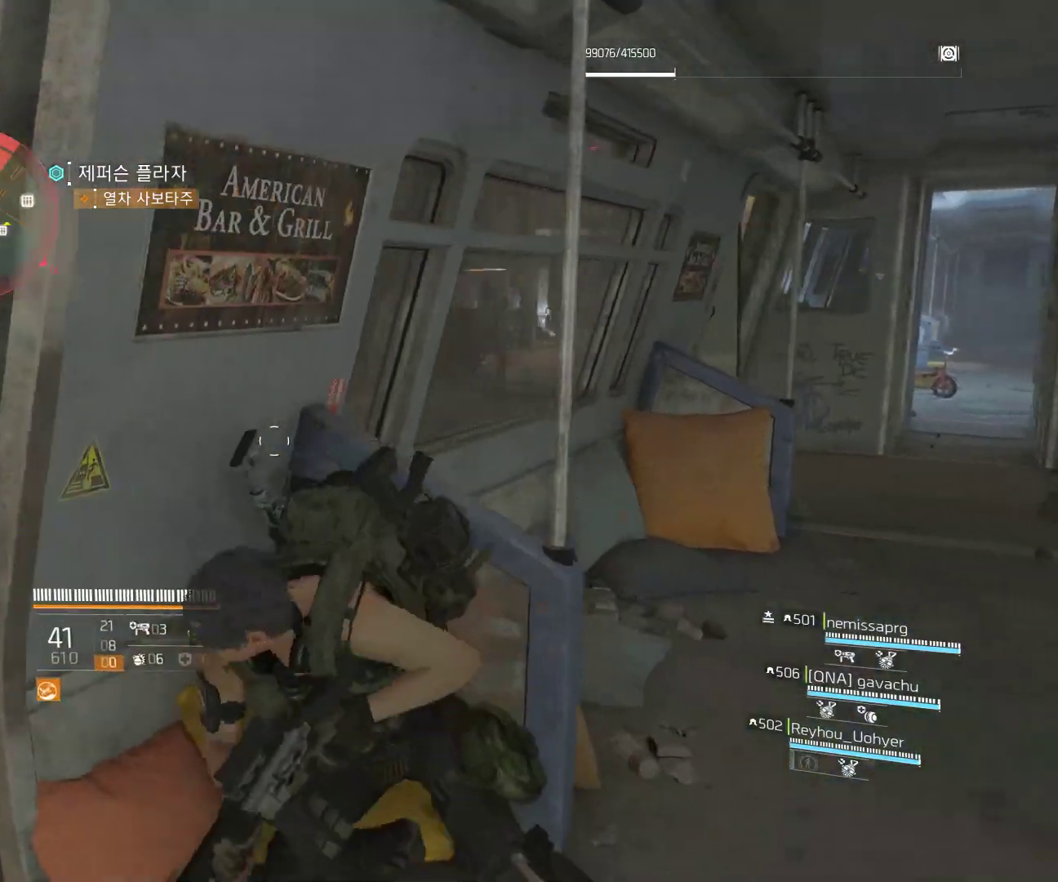
{"buttons": [], "left_stick": "left", "events": []}
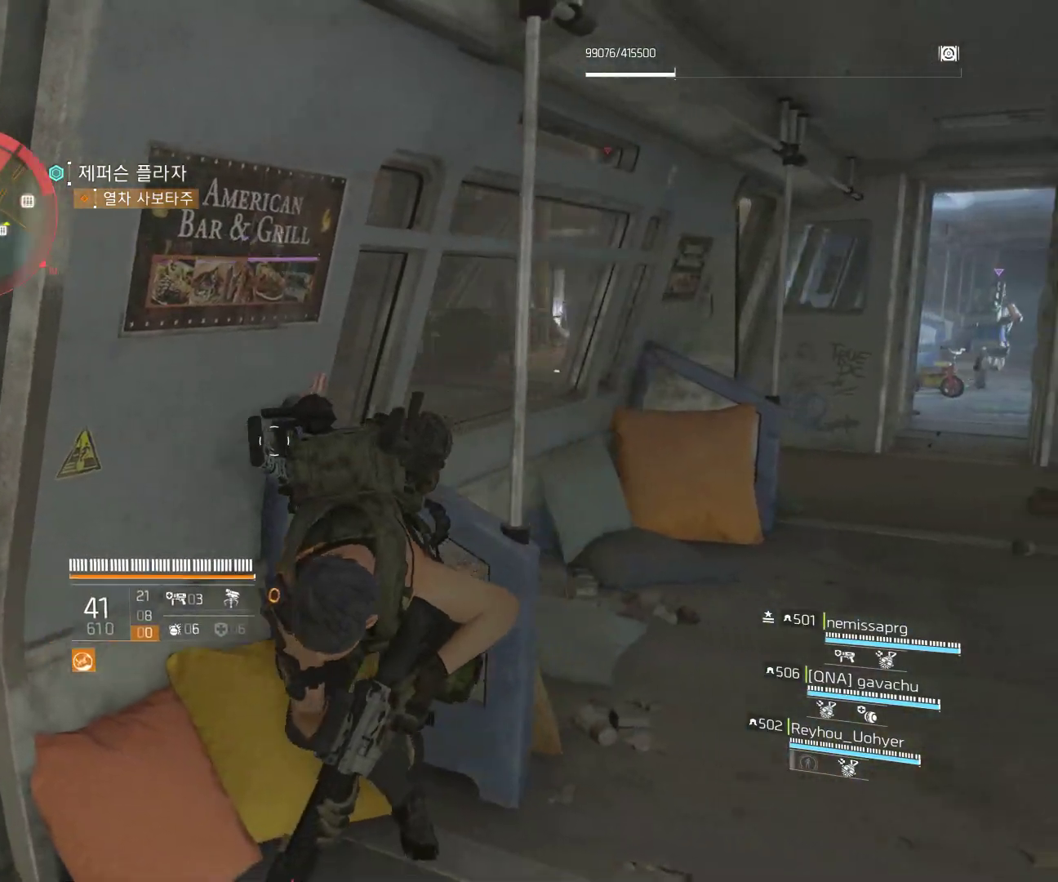
{"buttons": [], "left_stick": "up-right", "events": [[283, "left_stick", "center"], [367, "left_stick", "up-right"]]}
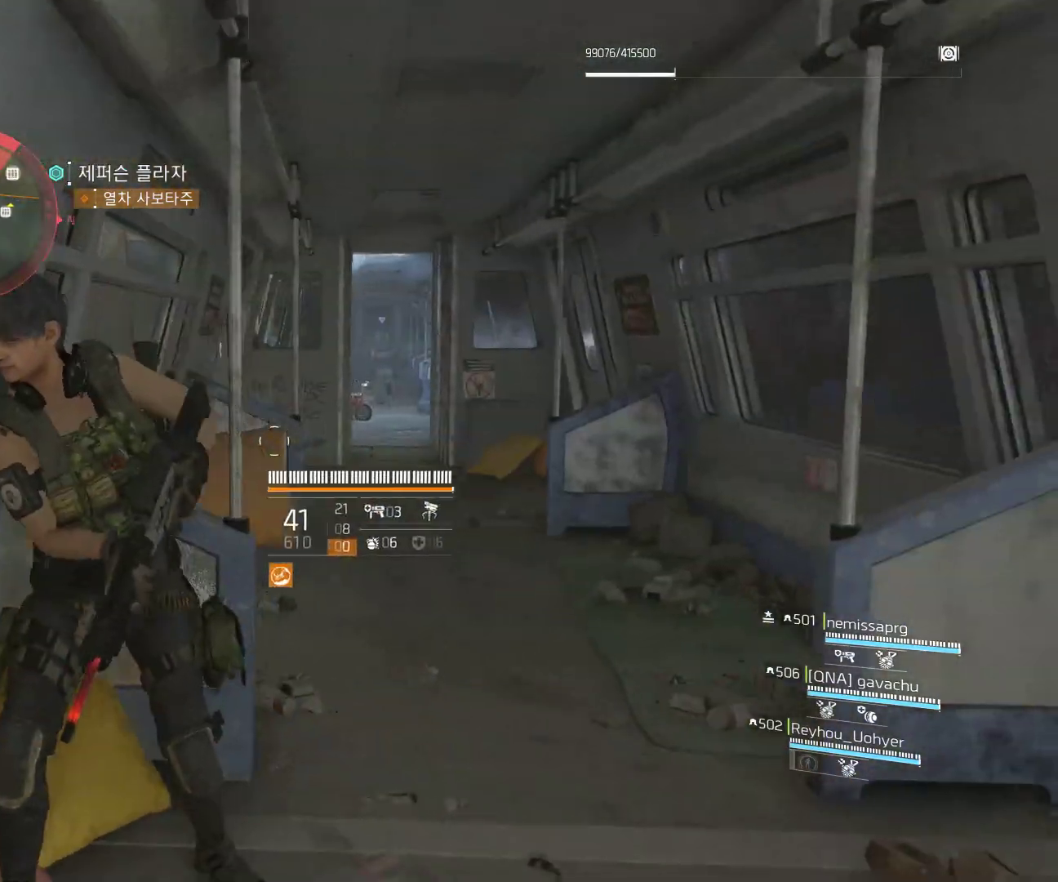
{"buttons": [], "left_stick": "center", "events": [[167, "left_stick", "center"]]}
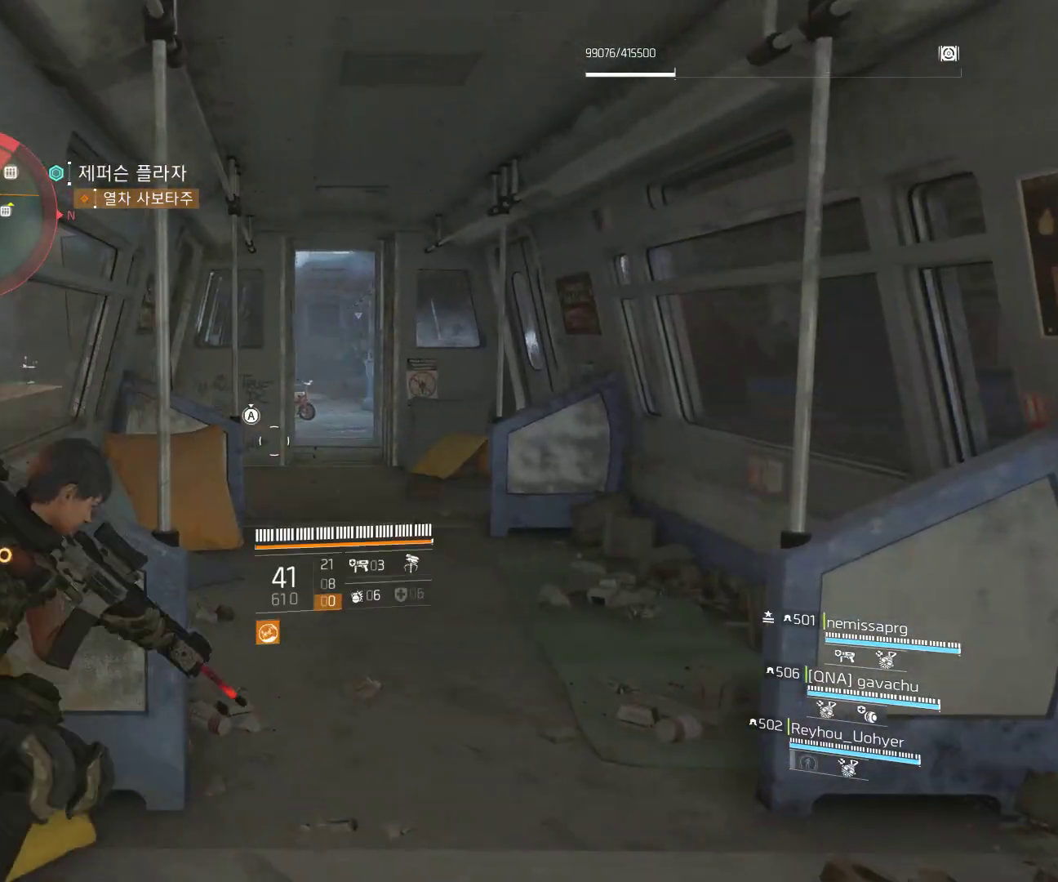
{"buttons": [], "left_stick": "center", "events": []}
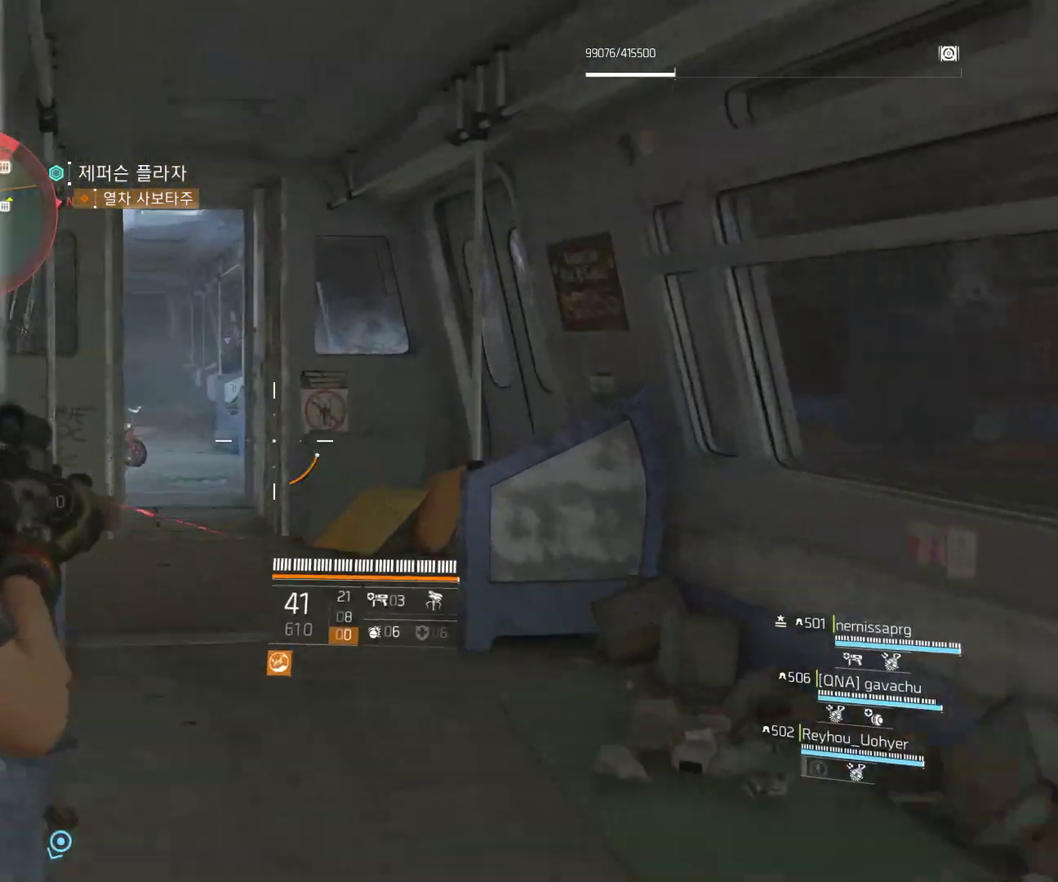
{"buttons": [], "left_stick": "center", "events": []}
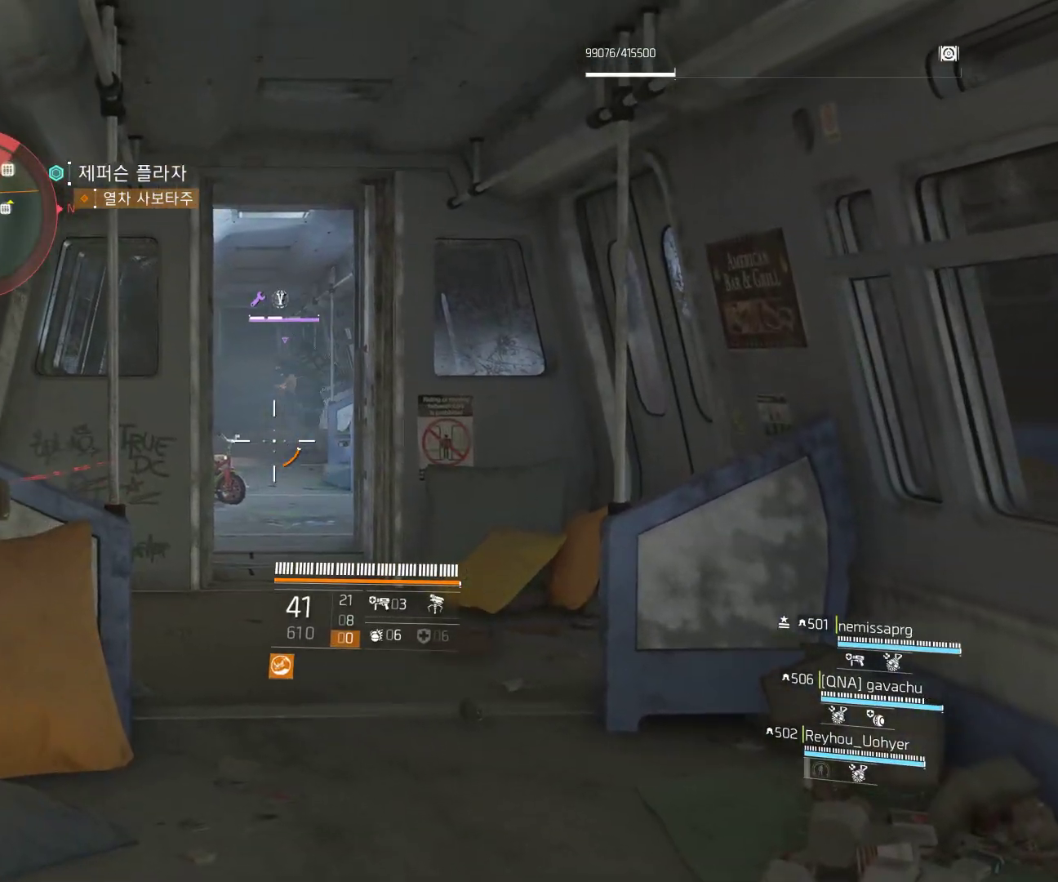
{"buttons": [], "left_stick": "center", "events": []}
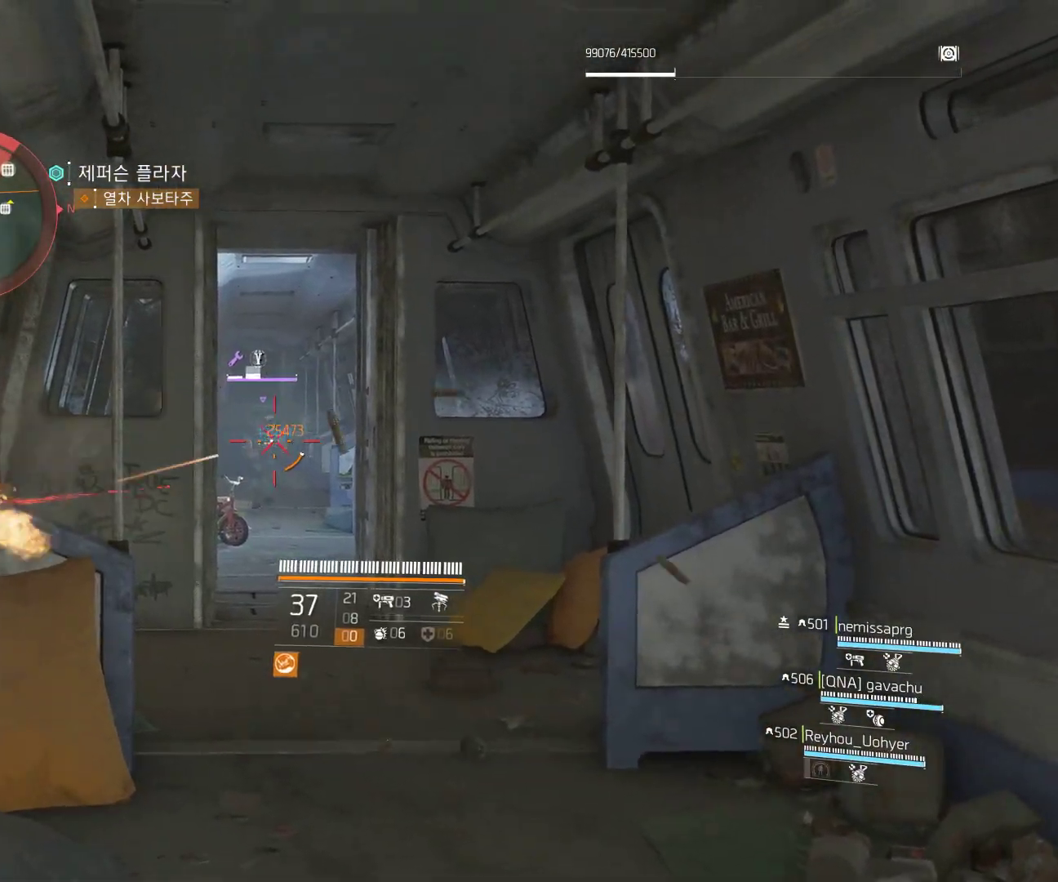
{"buttons": [], "left_stick": "center", "events": []}
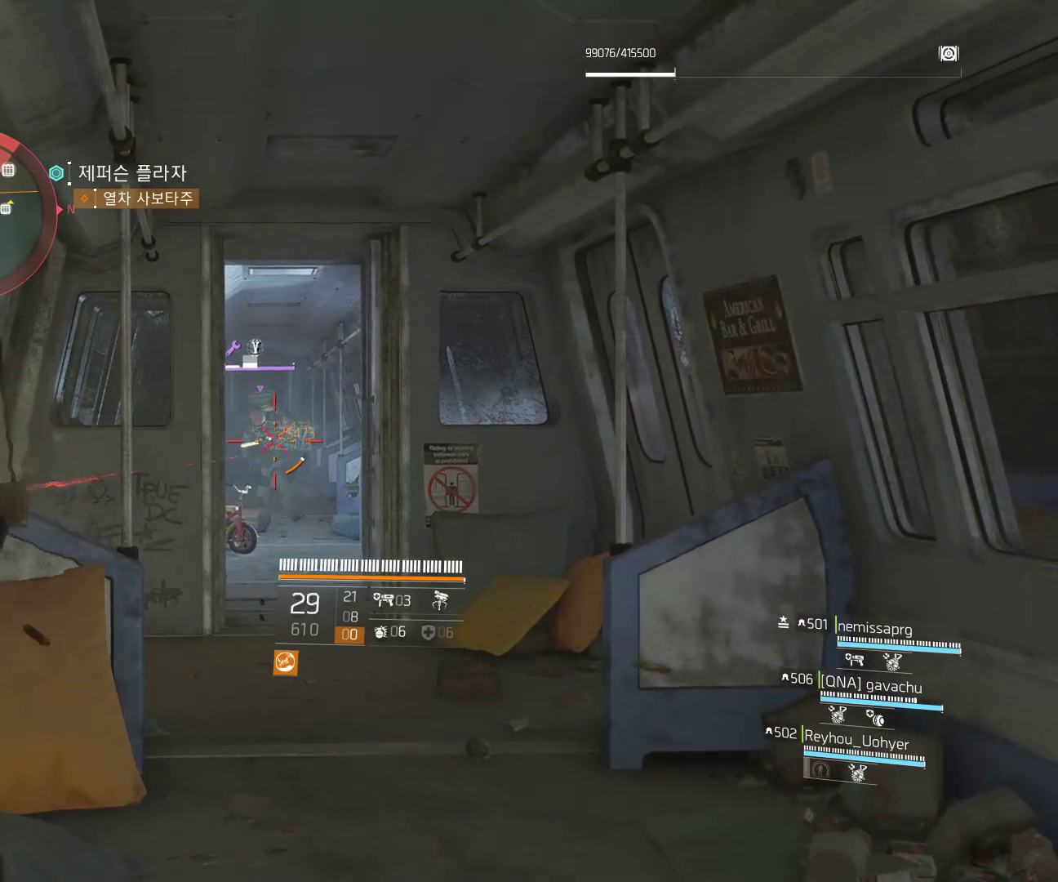
{"buttons": [], "left_stick": "center", "events": []}
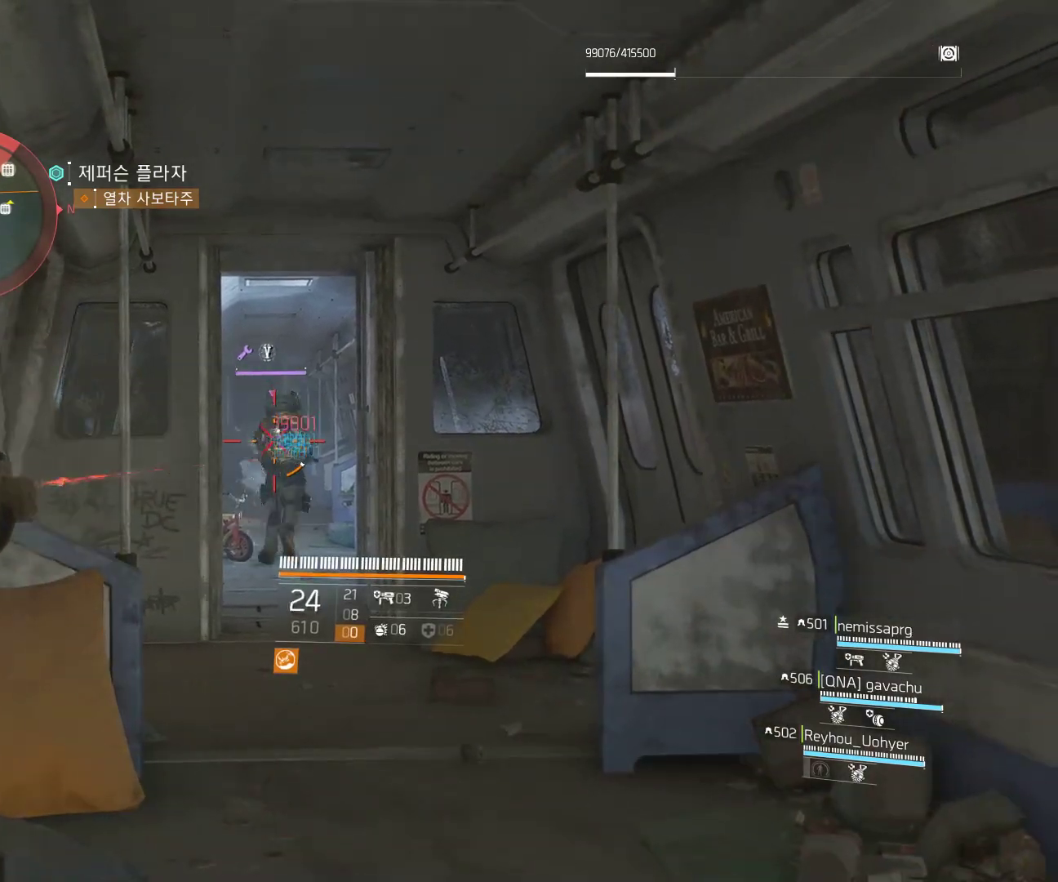
{"buttons": [], "left_stick": "center", "events": []}
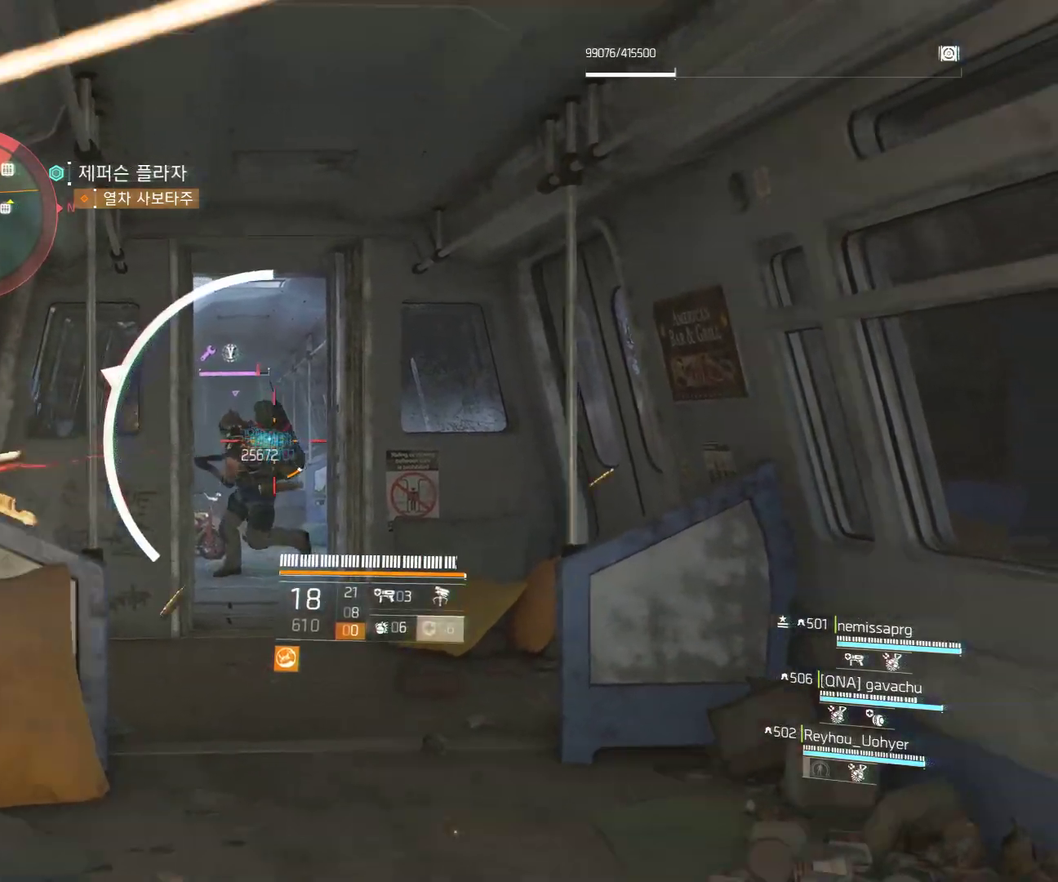
{"buttons": [], "left_stick": "center", "events": []}
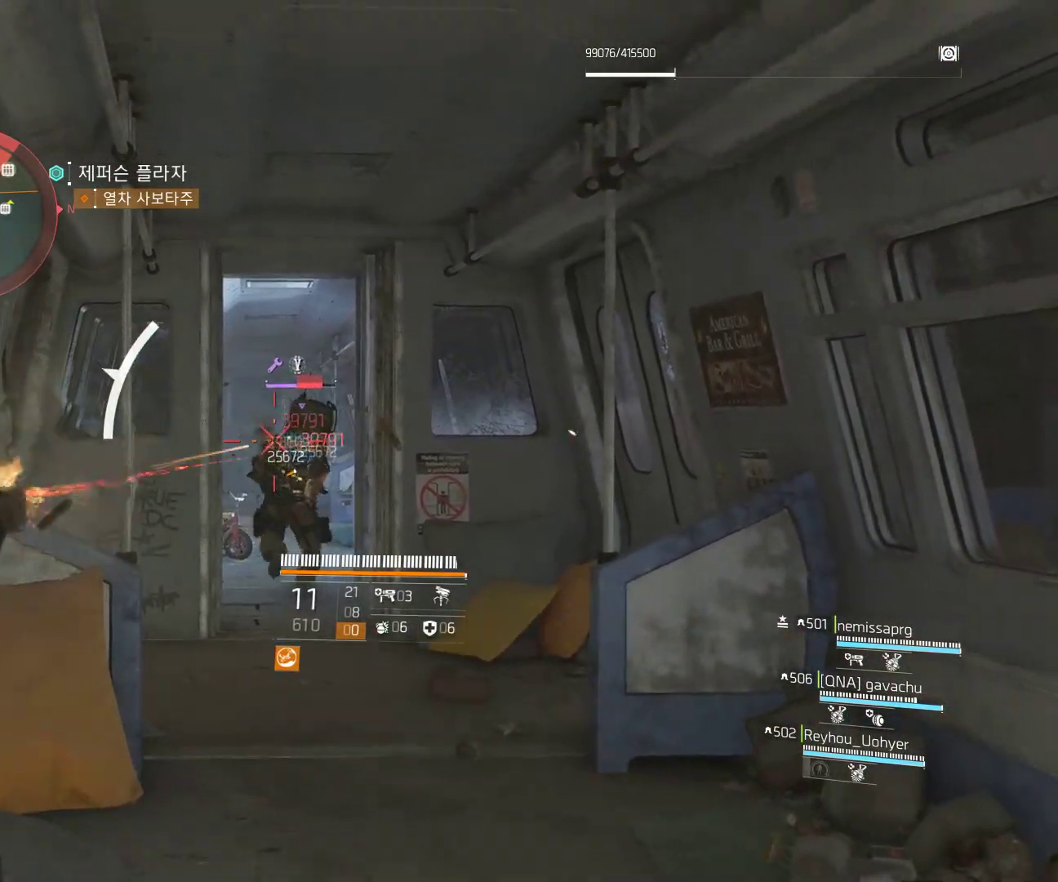
{"buttons": [], "left_stick": "center", "events": []}
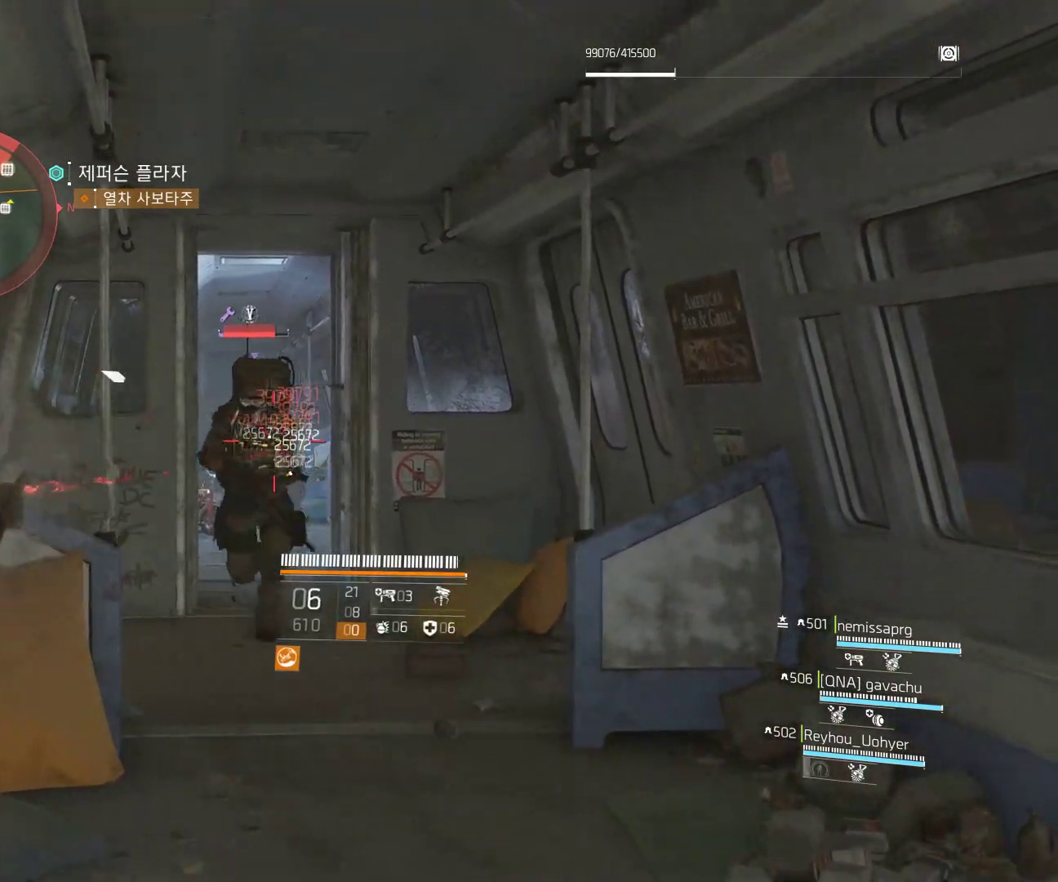
{"buttons": [], "left_stick": "center", "events": []}
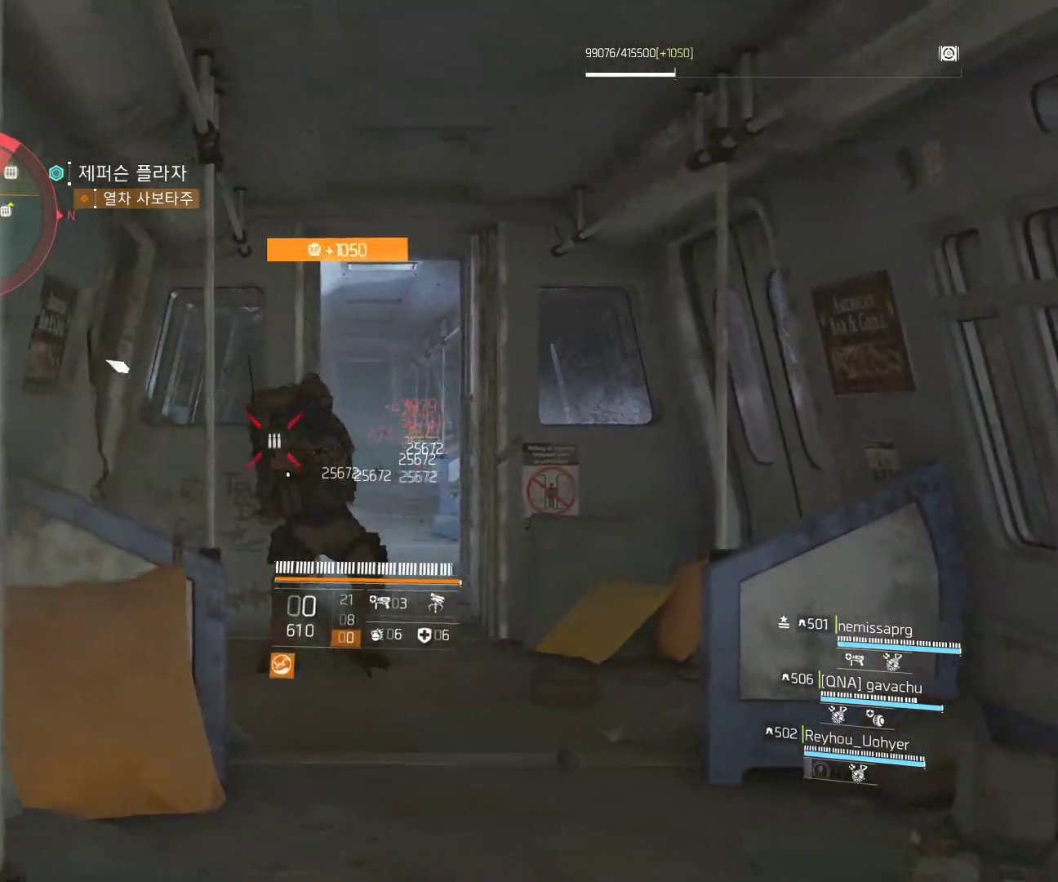
{"buttons": [], "left_stick": "center", "events": []}
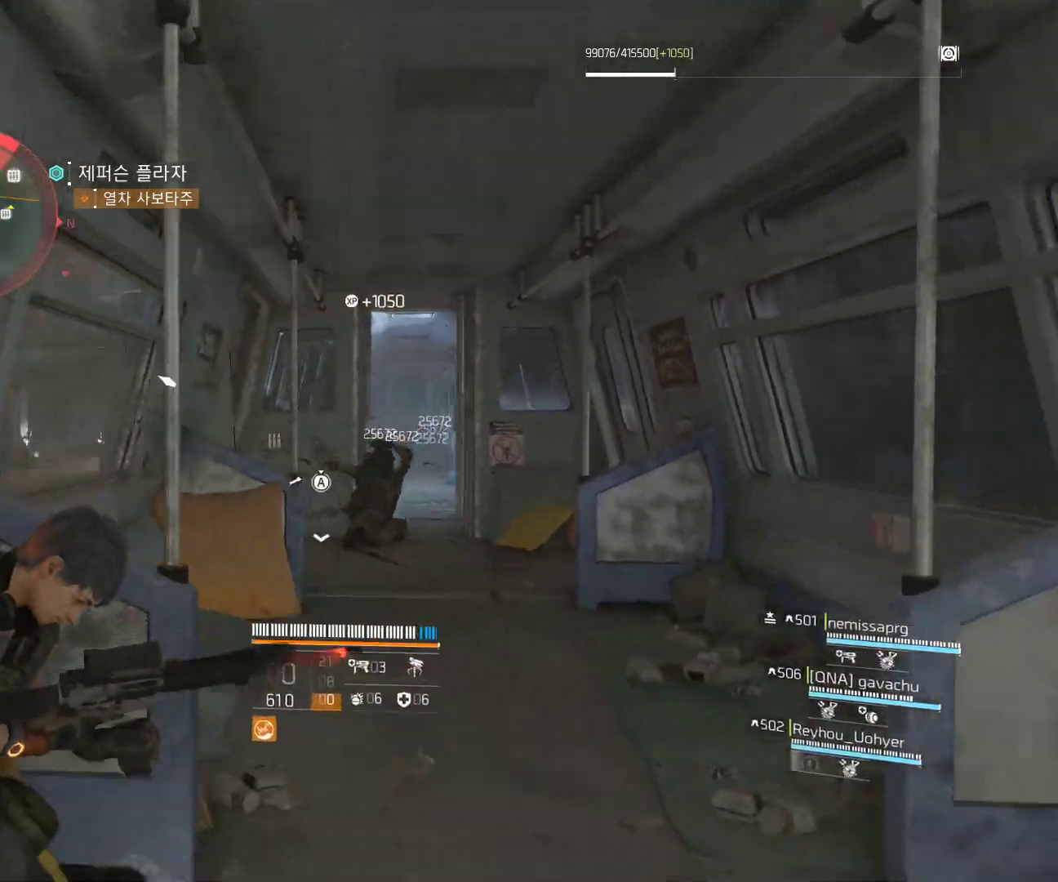
{"buttons": [], "left_stick": "center", "events": [[133, "left_stick", "left"], [483, "left_stick", "center"]]}
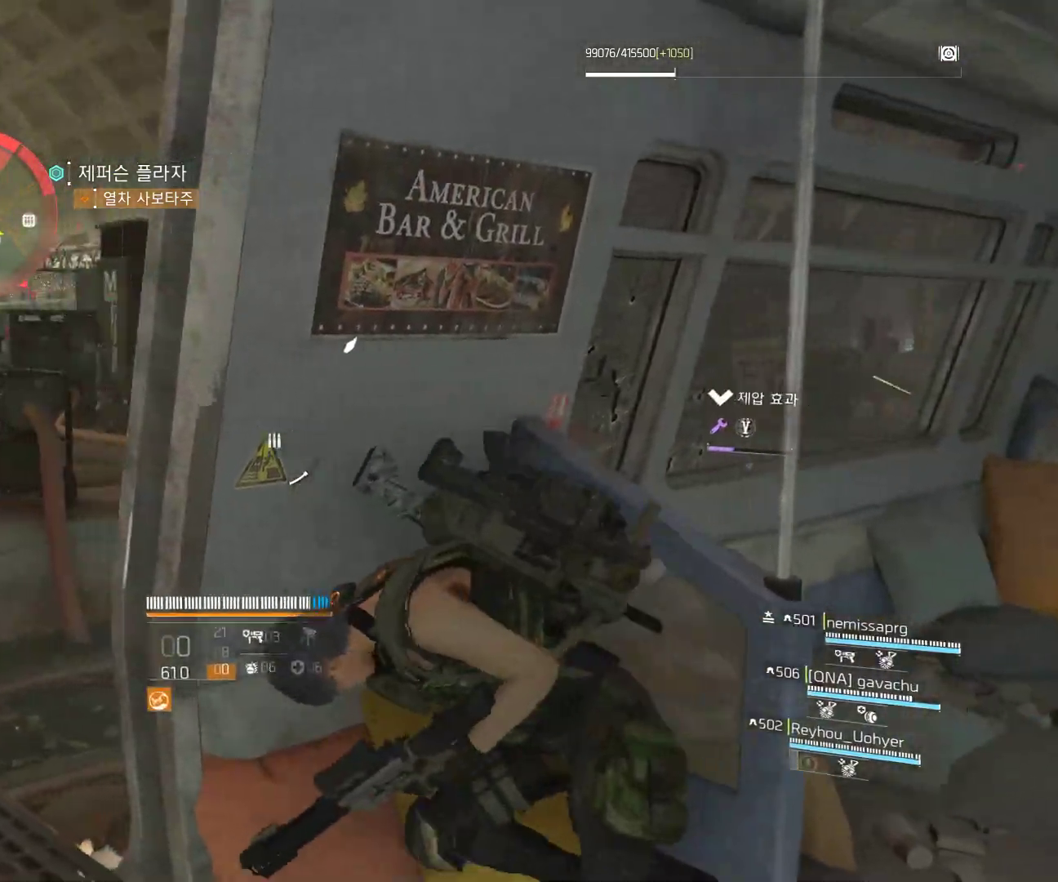
{"buttons": [], "left_stick": "center", "events": [[67, "left_stick", "right"], [250, "left_stick", "center"]]}
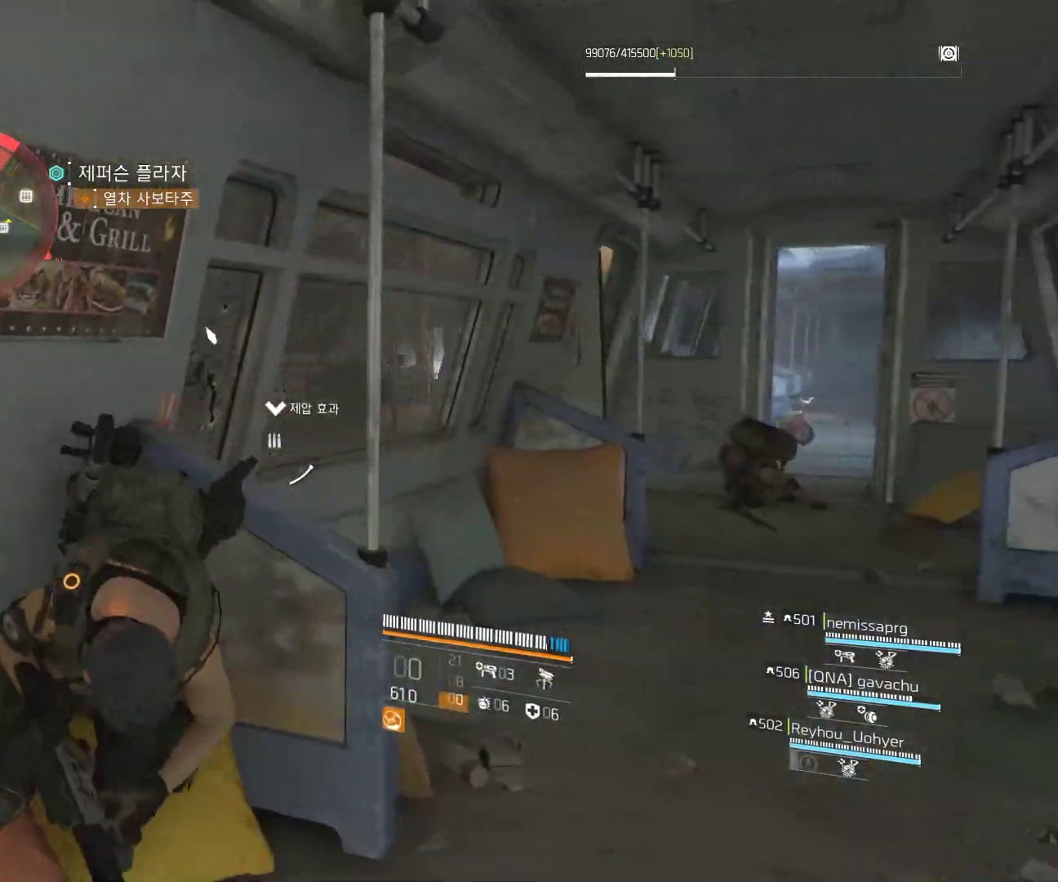
{"buttons": [], "left_stick": "center", "events": []}
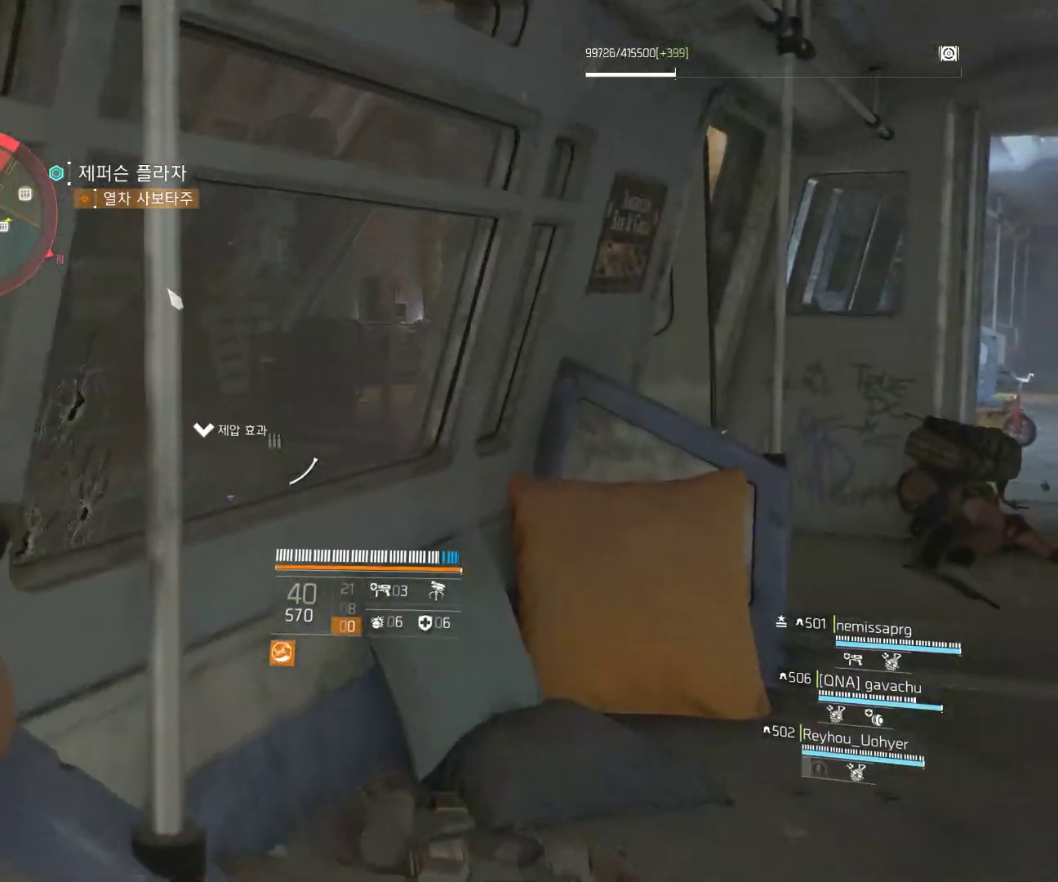
{"buttons": [], "left_stick": "center", "events": []}
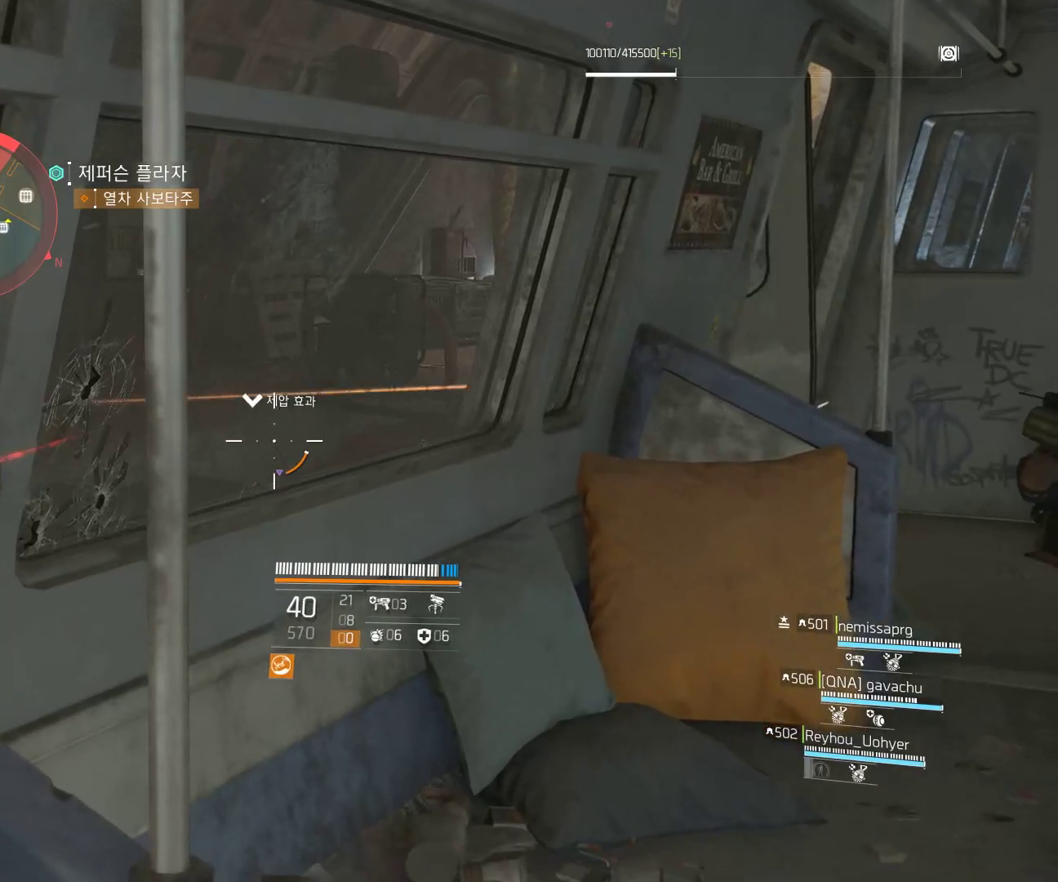
{"buttons": [], "left_stick": "center", "events": []}
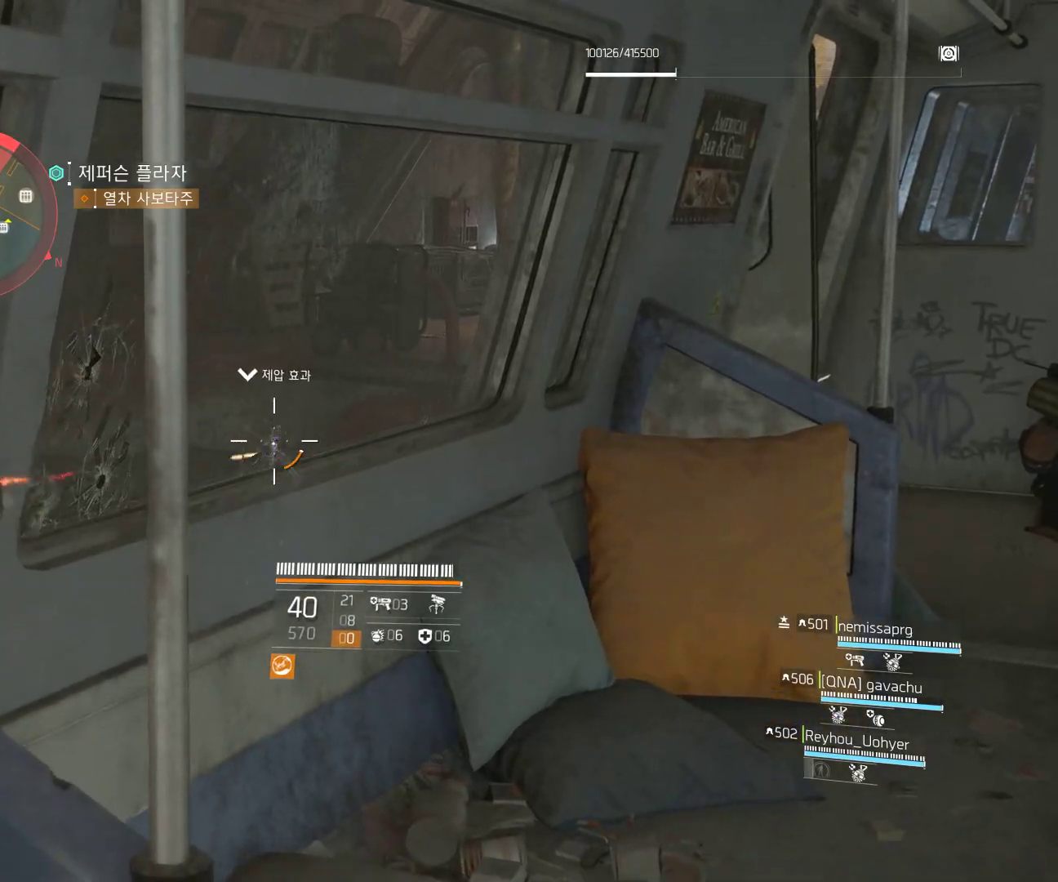
{"buttons": [], "left_stick": "center", "events": []}
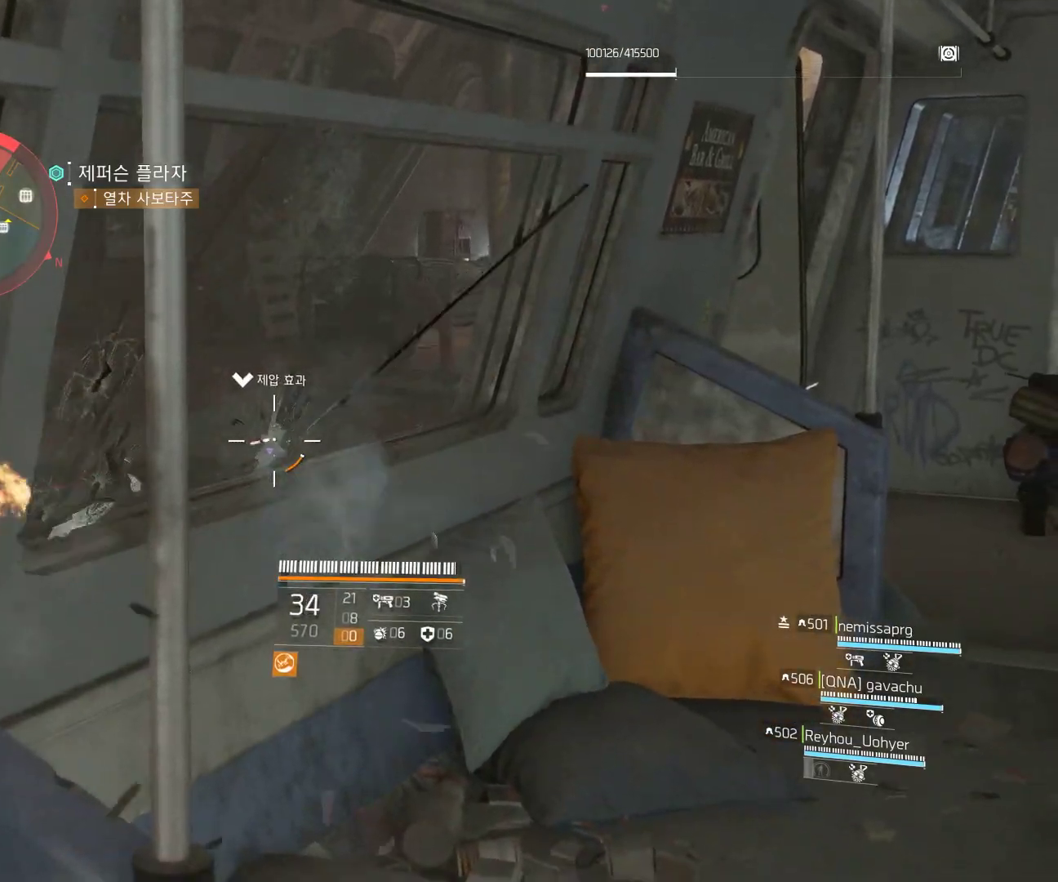
{"buttons": [], "left_stick": "center", "events": []}